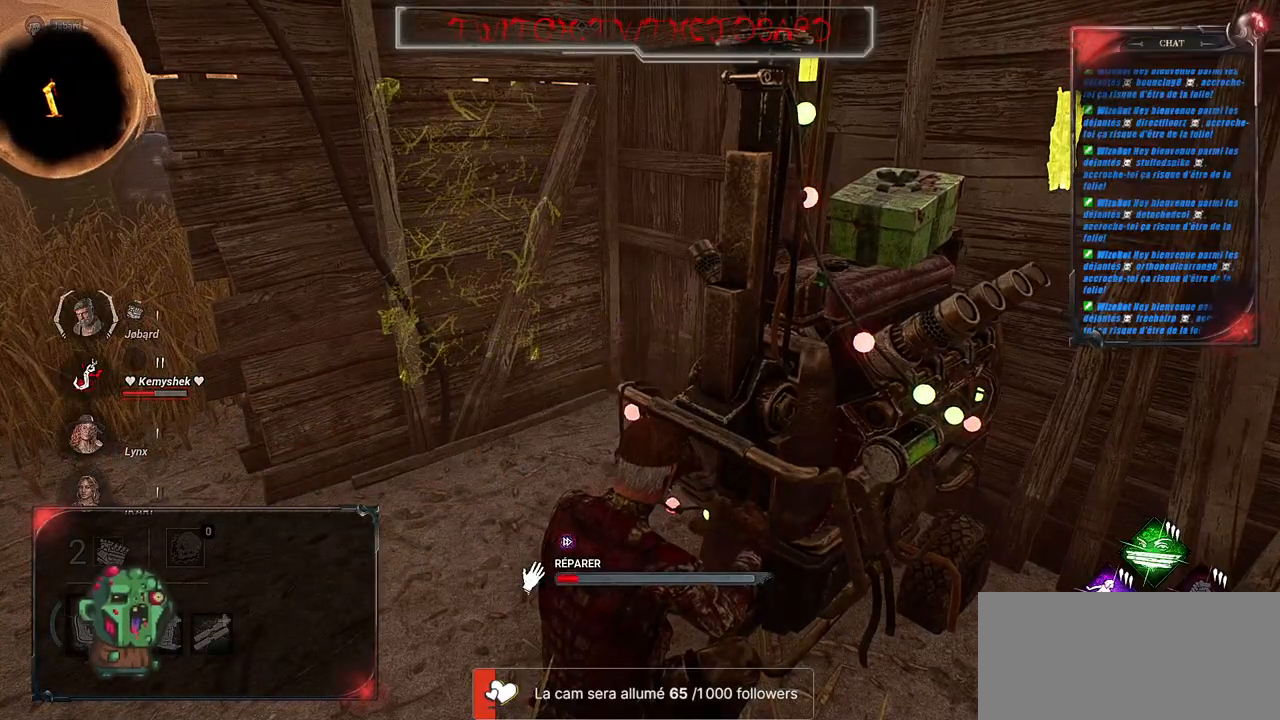
Gameplay with keyboard and mouse; each line is a JSON object with the keys and mouse buttons held at the frame after it. "events" lists presses ("down") and releases ("up") of "a", "ctrl", "d", "e", "f", "q", "r", "s", "shift", "space", "tab", "z", "mouse_left", "mouse_wheel", "mouse_right", "mouse_mb4" and "mouse_mb5" between this image and that frame as [ms after this image, input, new state], when the widget could be followed in between. "mouse_left", "mouse_wheel", "mouse_right", "mouse_mb4", "mouse_mb5" = the "left", "wheel", "right", "mb4", "mb5" buttons of the "mouse" list. No other keys are recorded. "wheel" means that the mouse wheel is clicked or scrolled. Mouse movement is not recorded.
{"keys": [], "mouse": ["left"], "events": []}
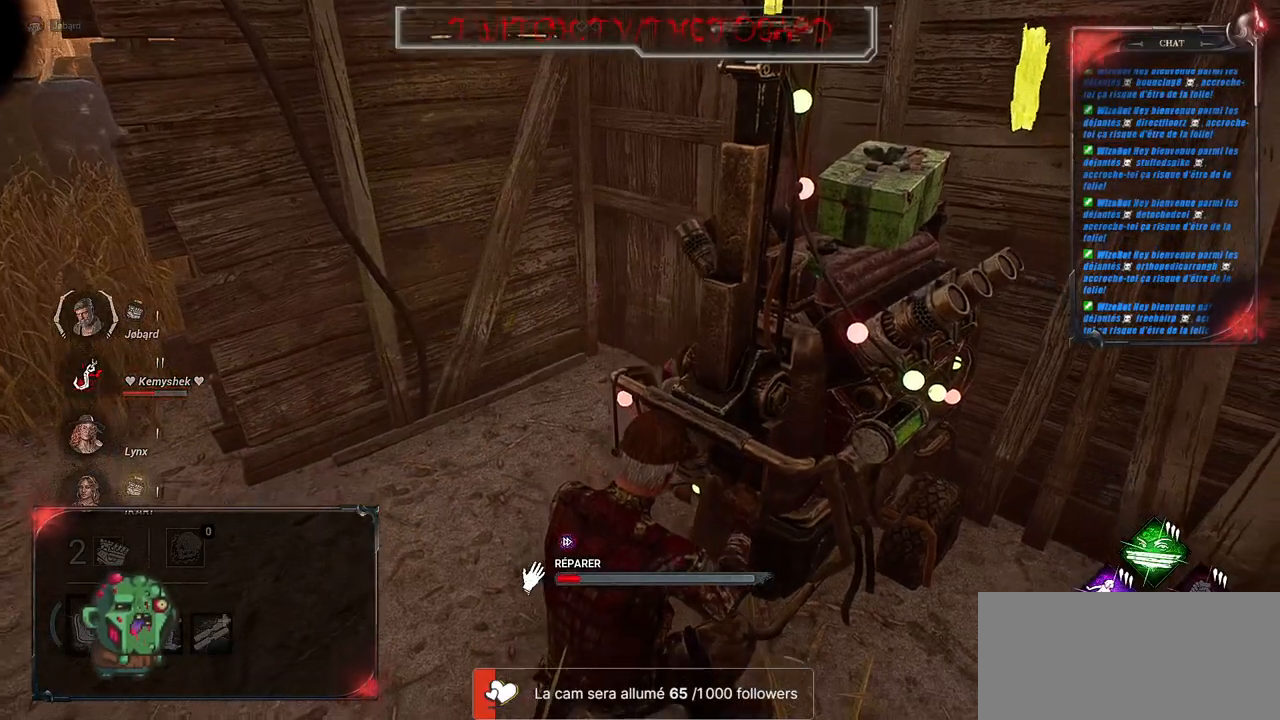
{"keys": [], "mouse": ["left"], "events": []}
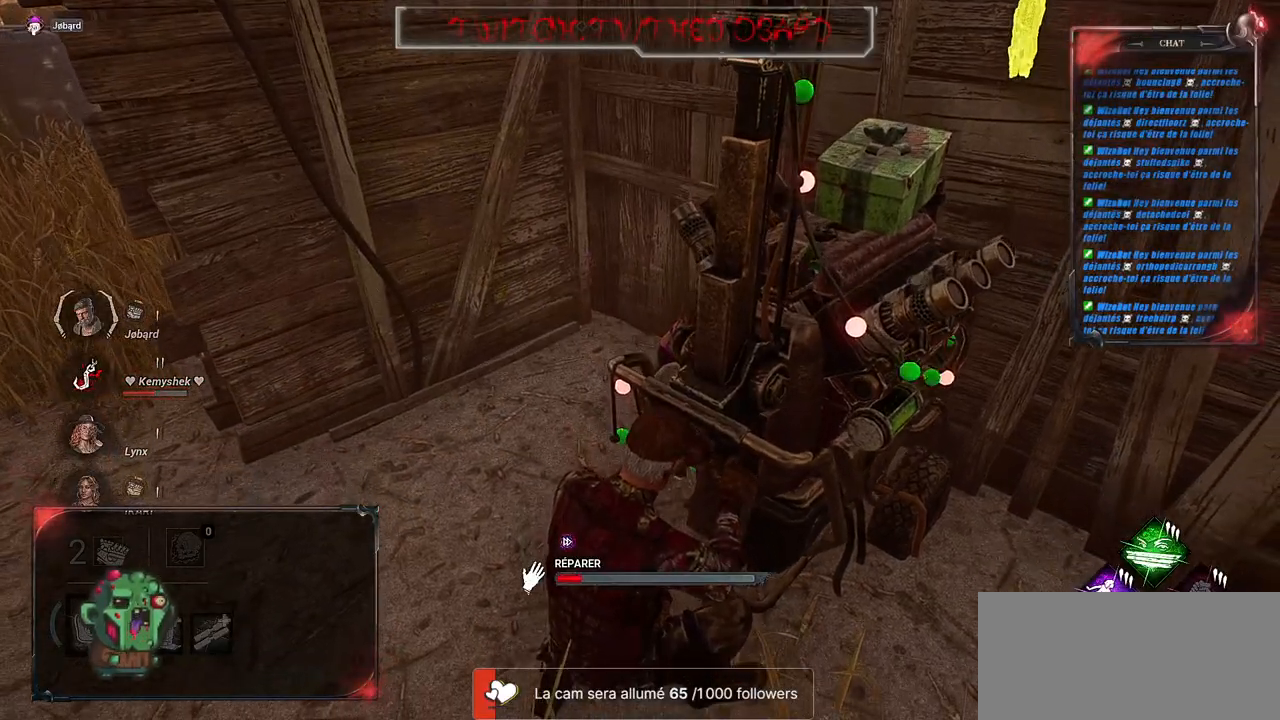
{"keys": [], "mouse": ["left"], "events": []}
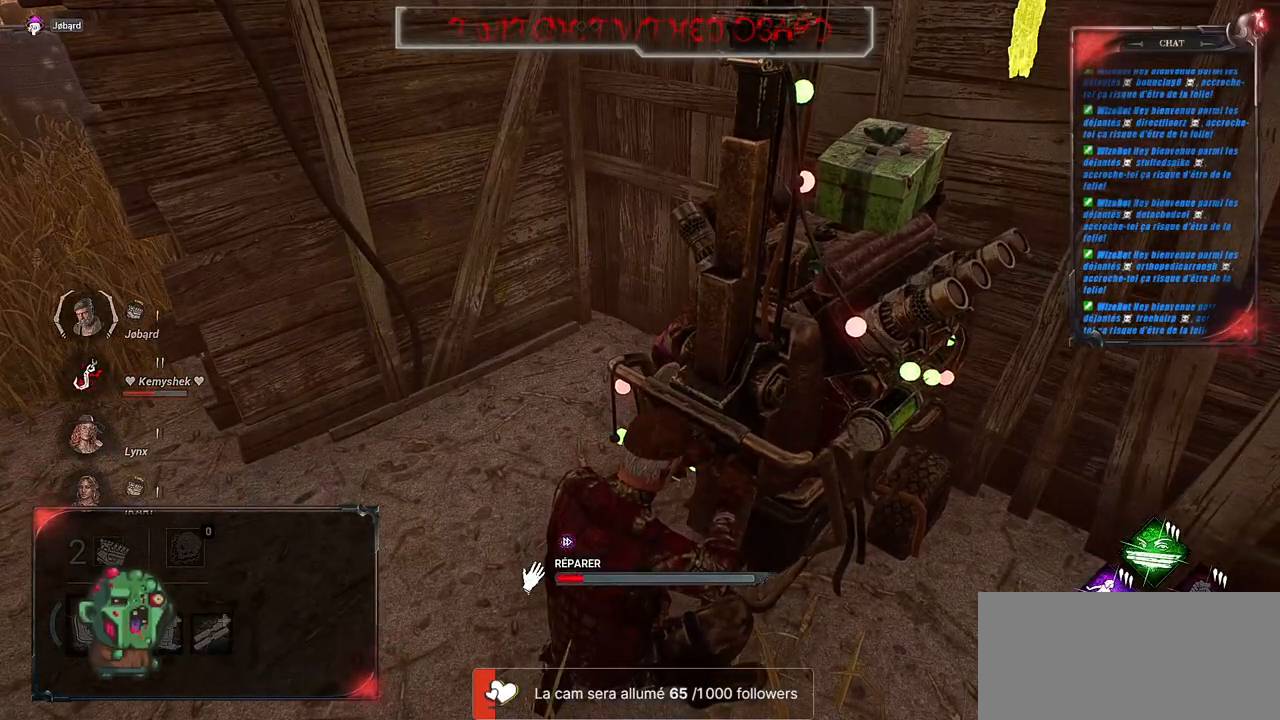
{"keys": [], "mouse": ["left"], "events": []}
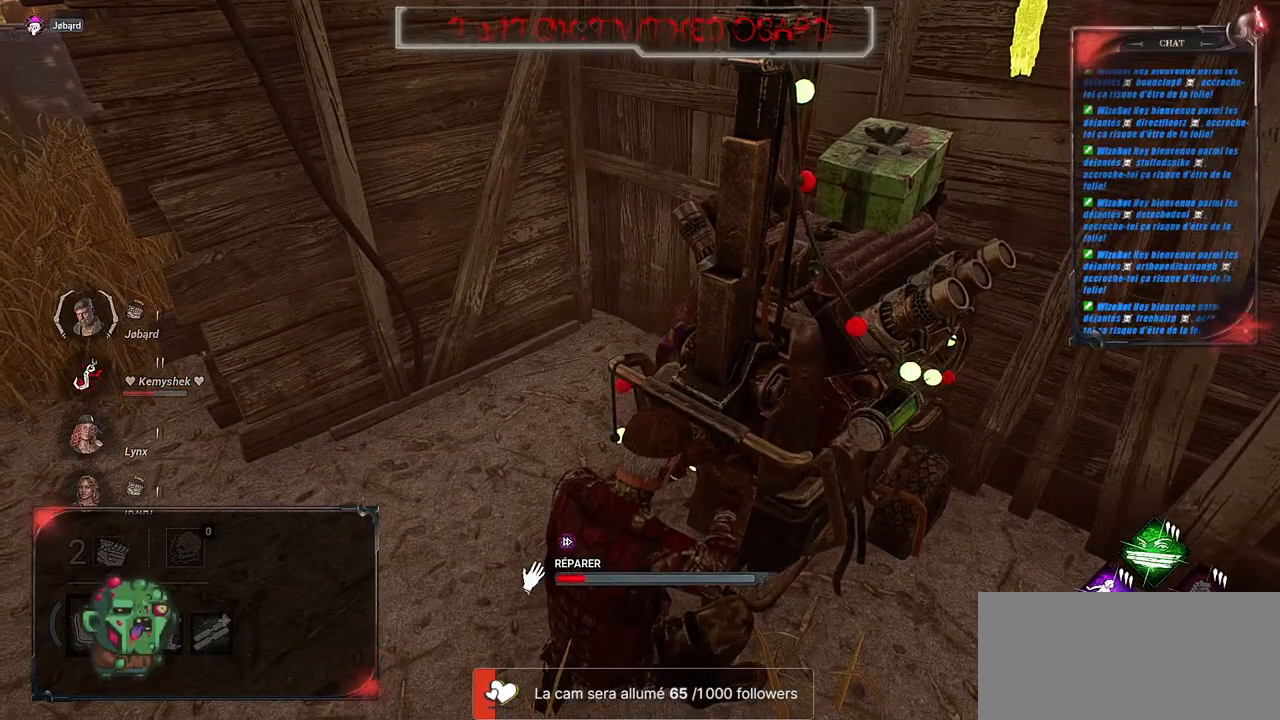
{"keys": [], "mouse": ["left"], "events": []}
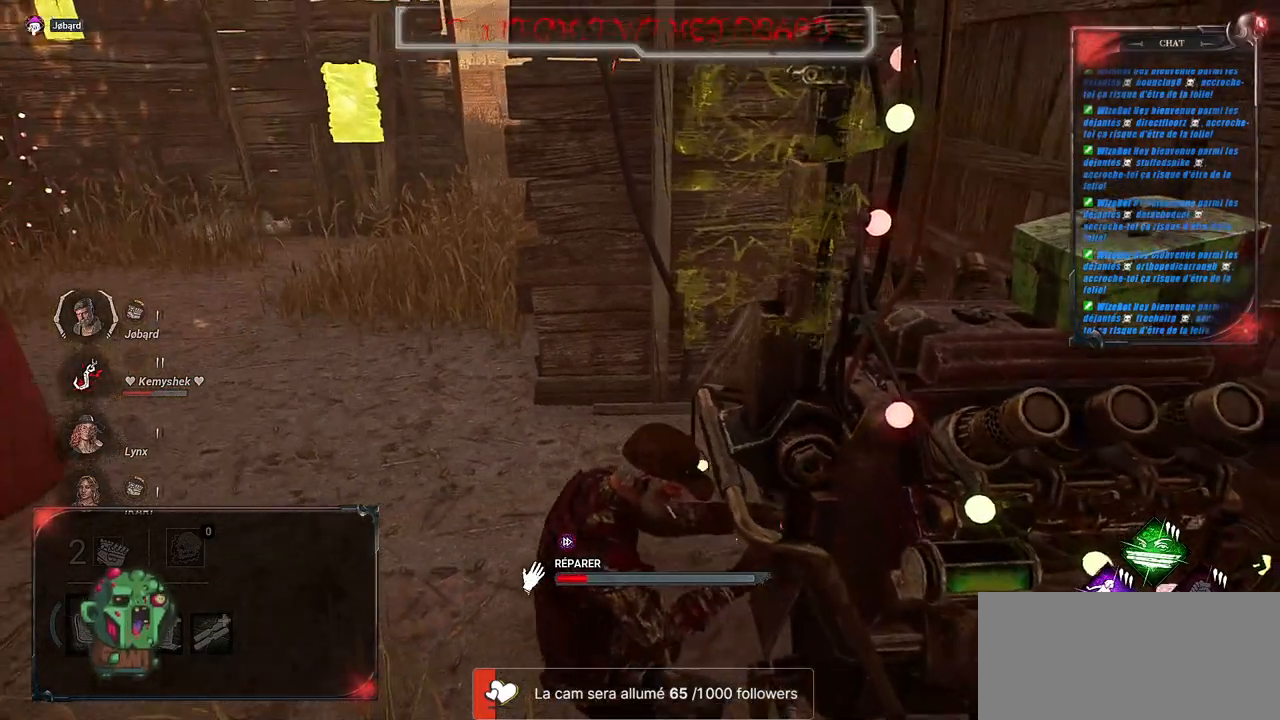
{"keys": [], "mouse": ["left"], "events": []}
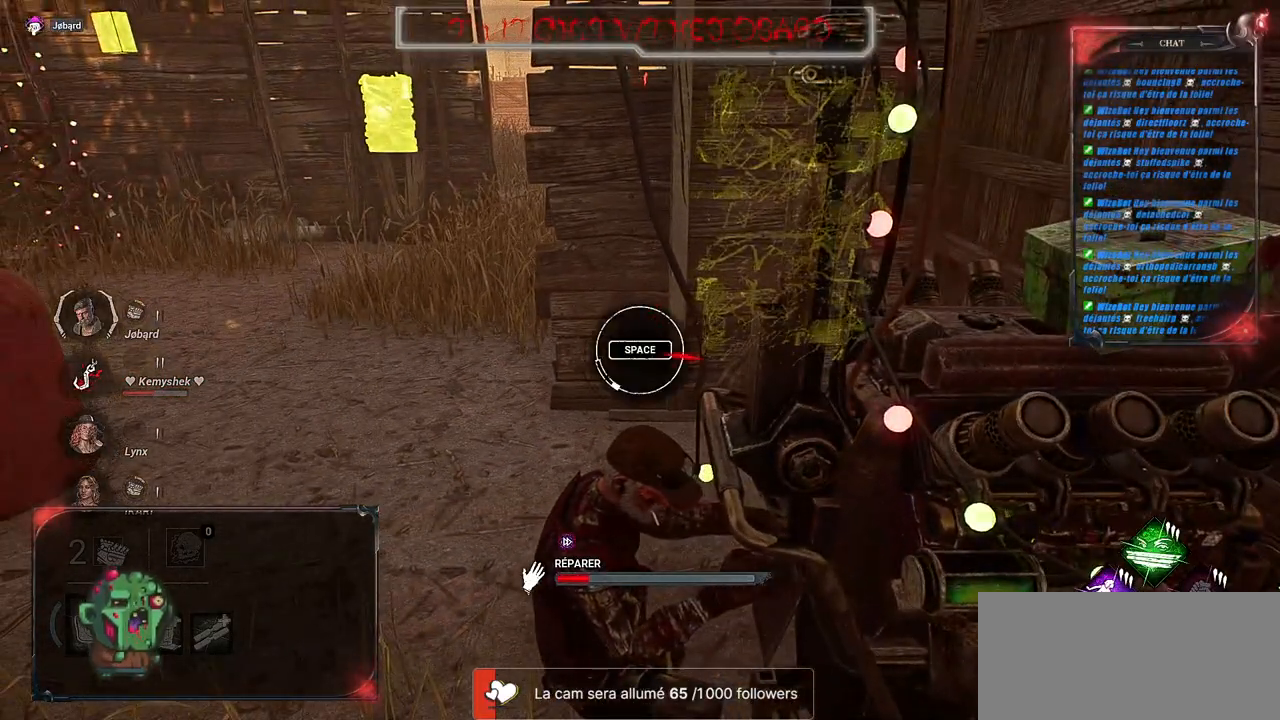
{"keys": ["space"], "mouse": ["left"], "events": [[367, "space", "down"]]}
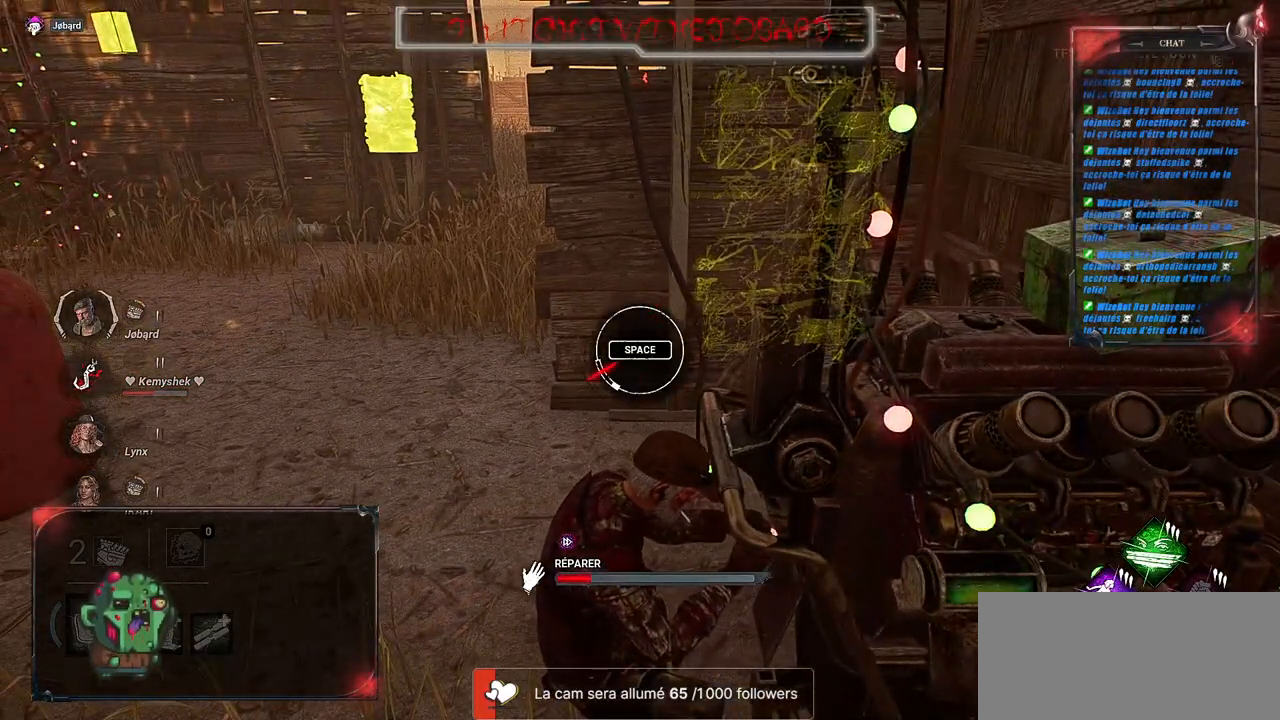
{"keys": [], "mouse": ["left"], "events": [[17, "space", "up"]]}
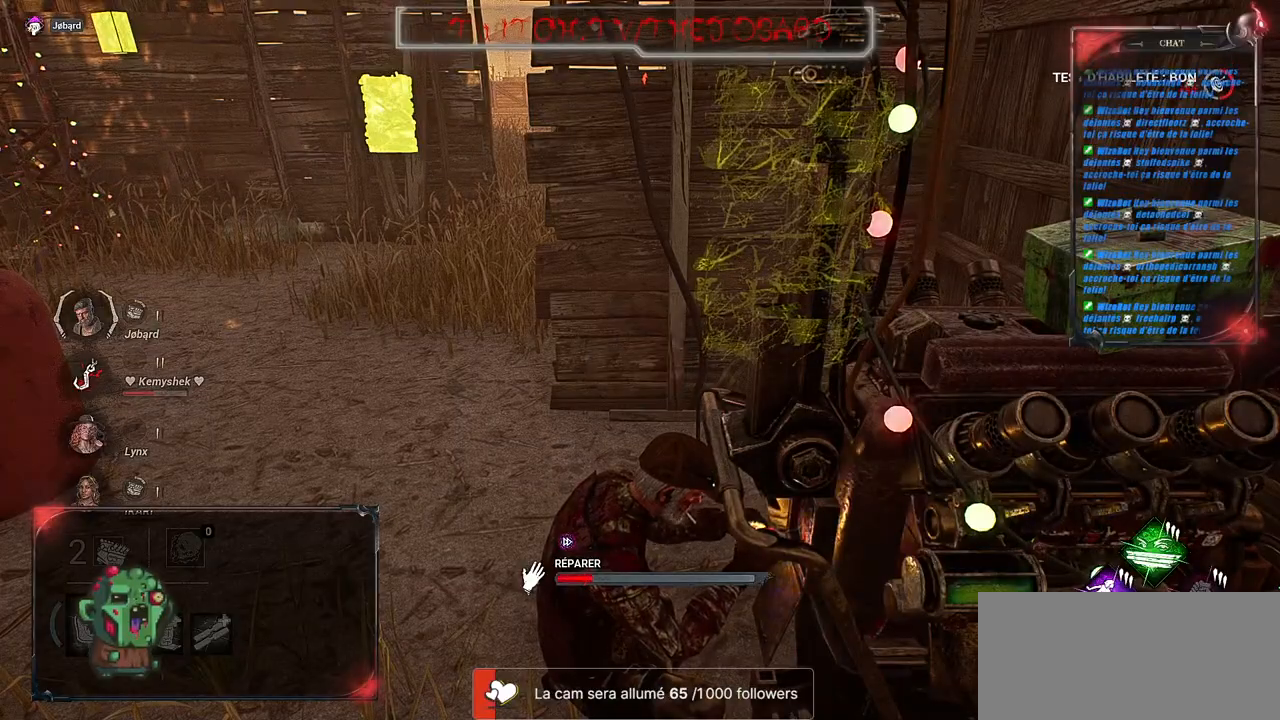
{"keys": [], "mouse": ["left"], "events": []}
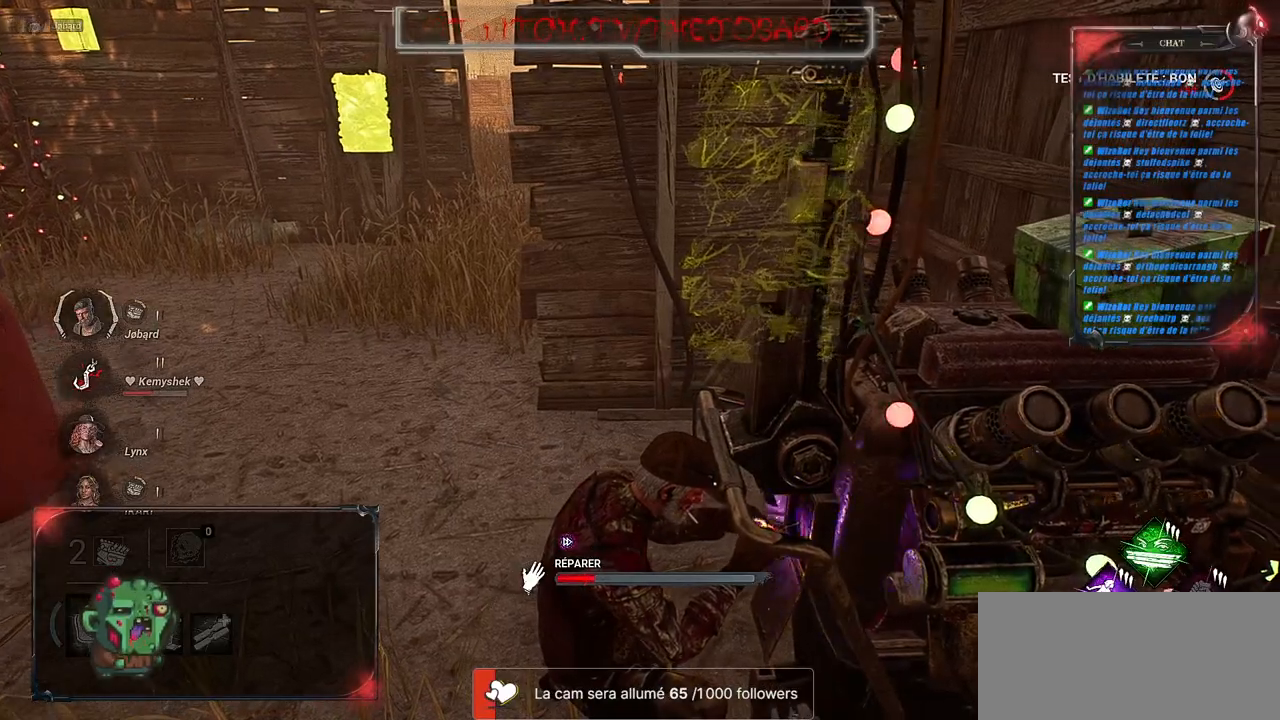
{"keys": [], "mouse": ["left"], "events": []}
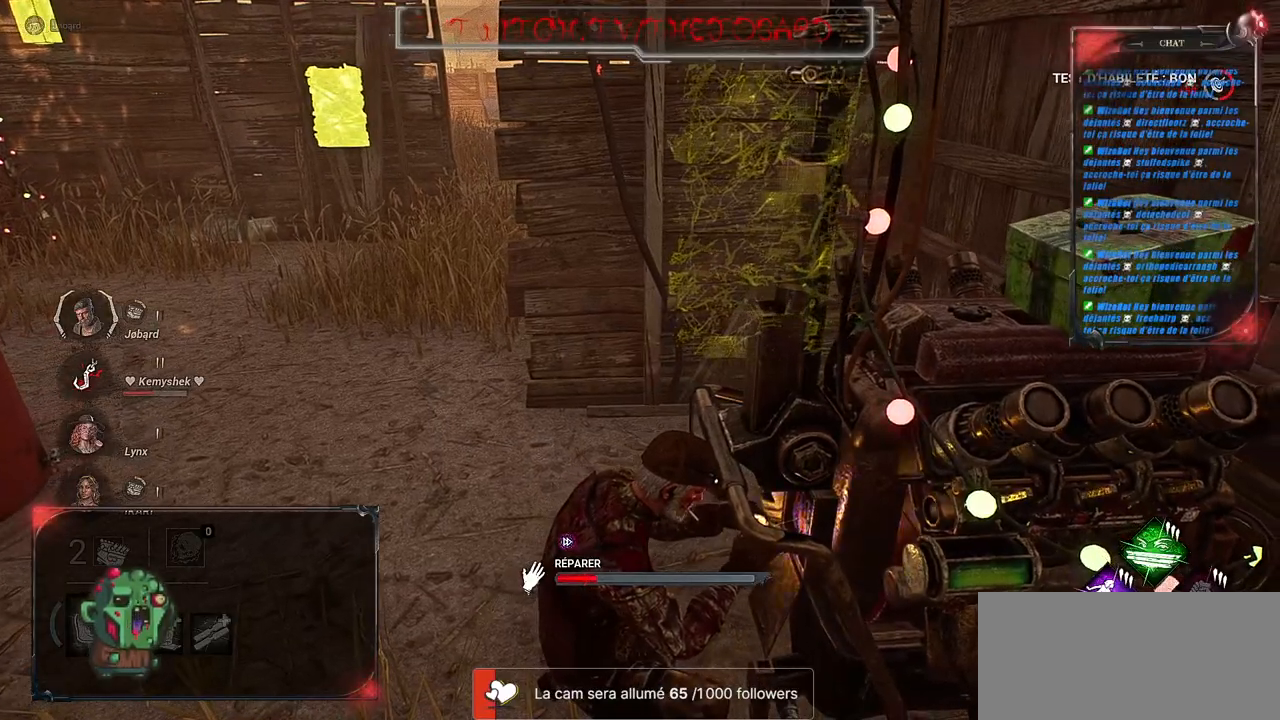
{"keys": [], "mouse": ["left"], "events": []}
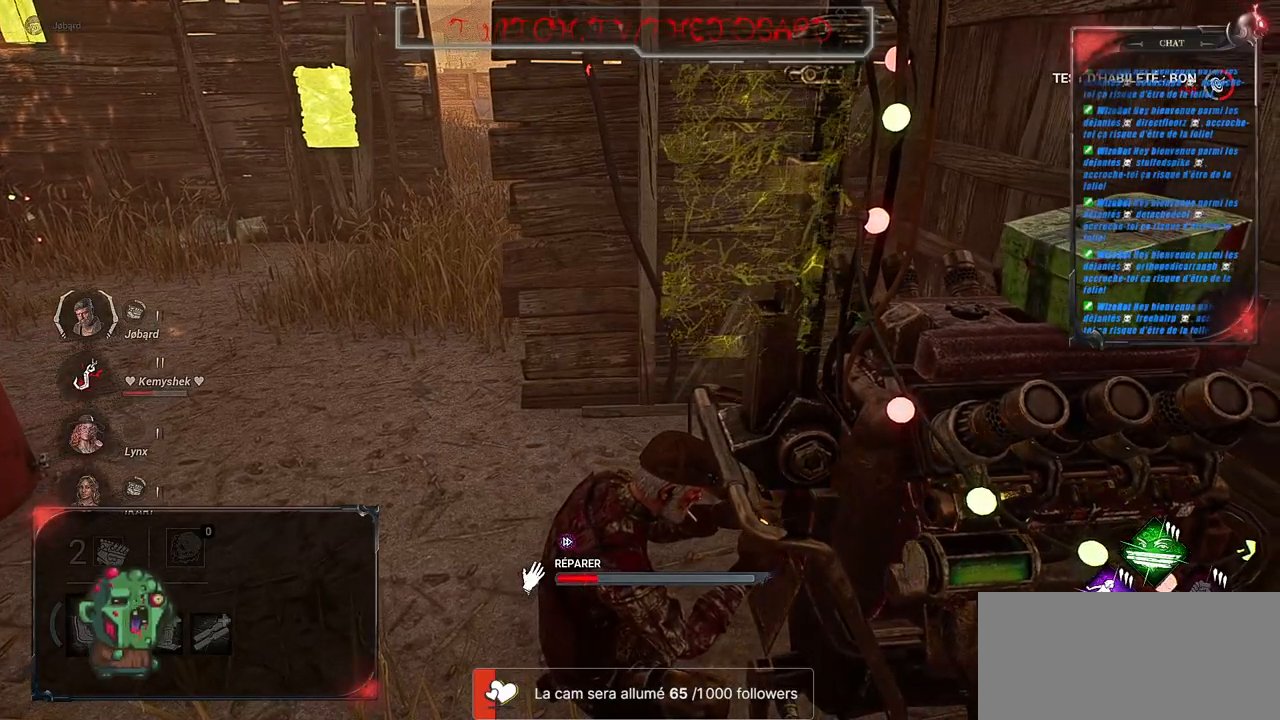
{"keys": [], "mouse": ["left"], "events": []}
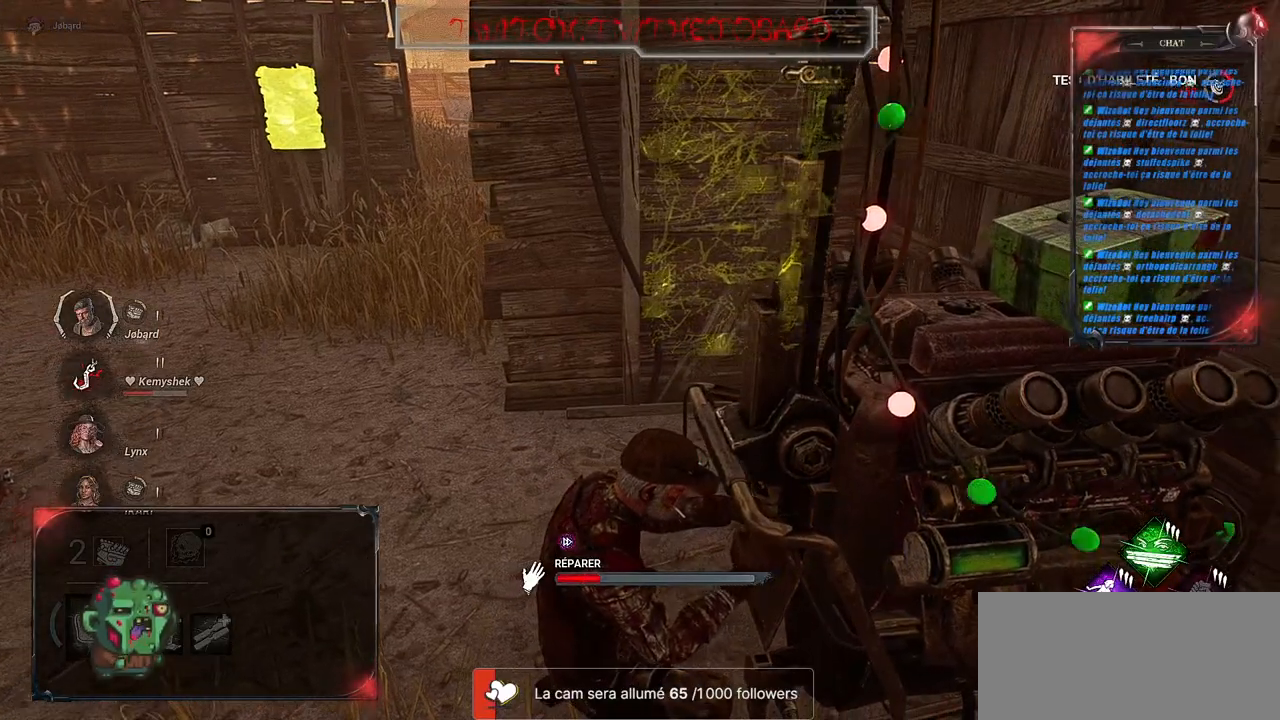
{"keys": [], "mouse": ["left"], "events": []}
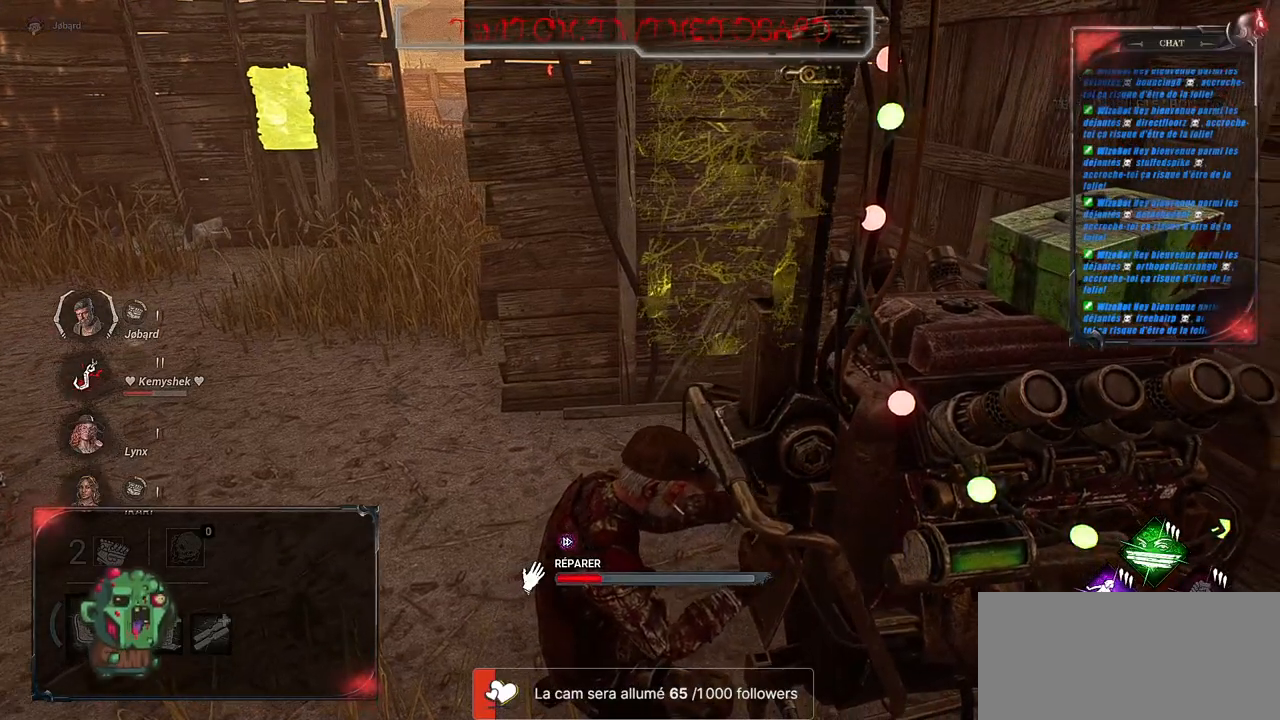
{"keys": [], "mouse": ["left"], "events": []}
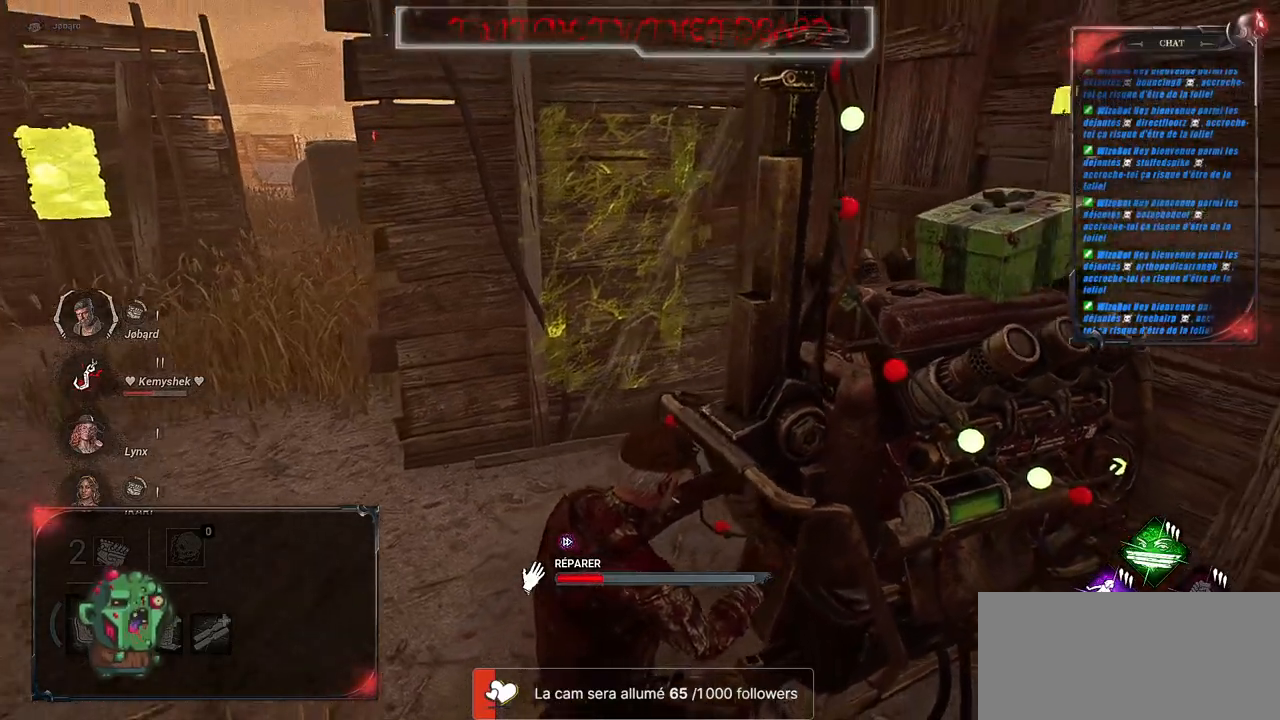
{"keys": [], "mouse": ["left"], "events": []}
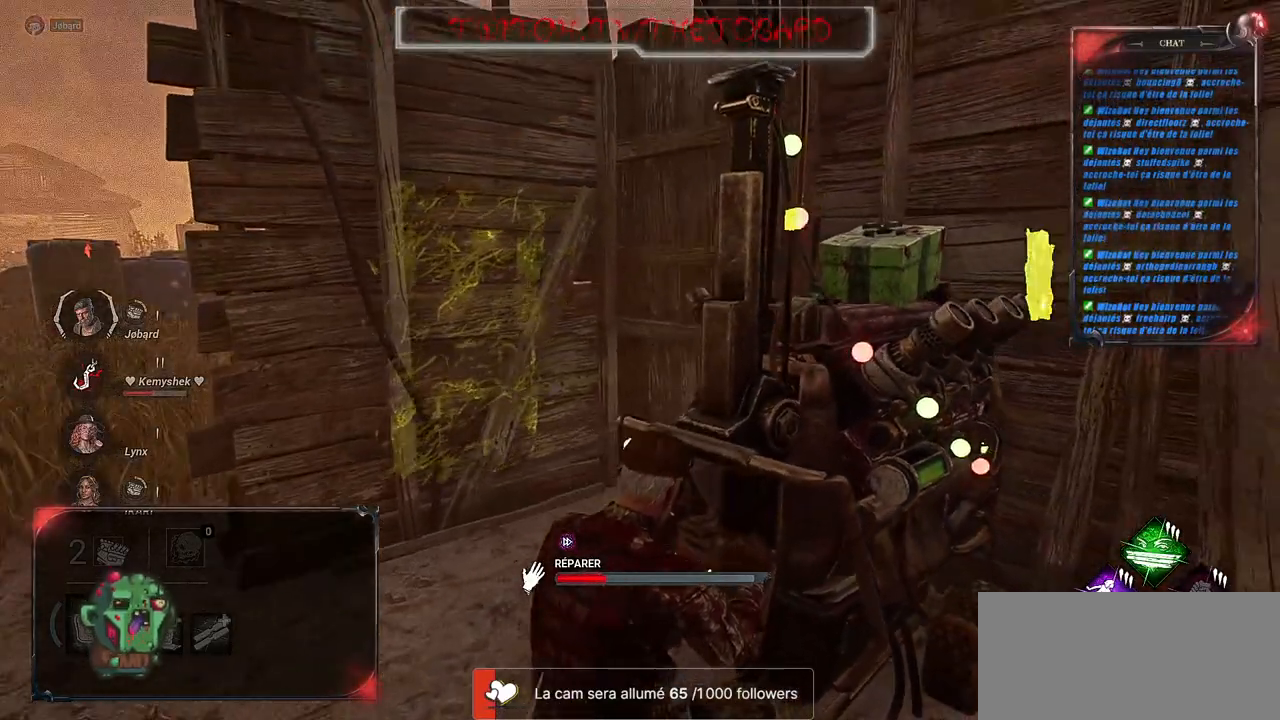
{"keys": [], "mouse": ["left"], "events": []}
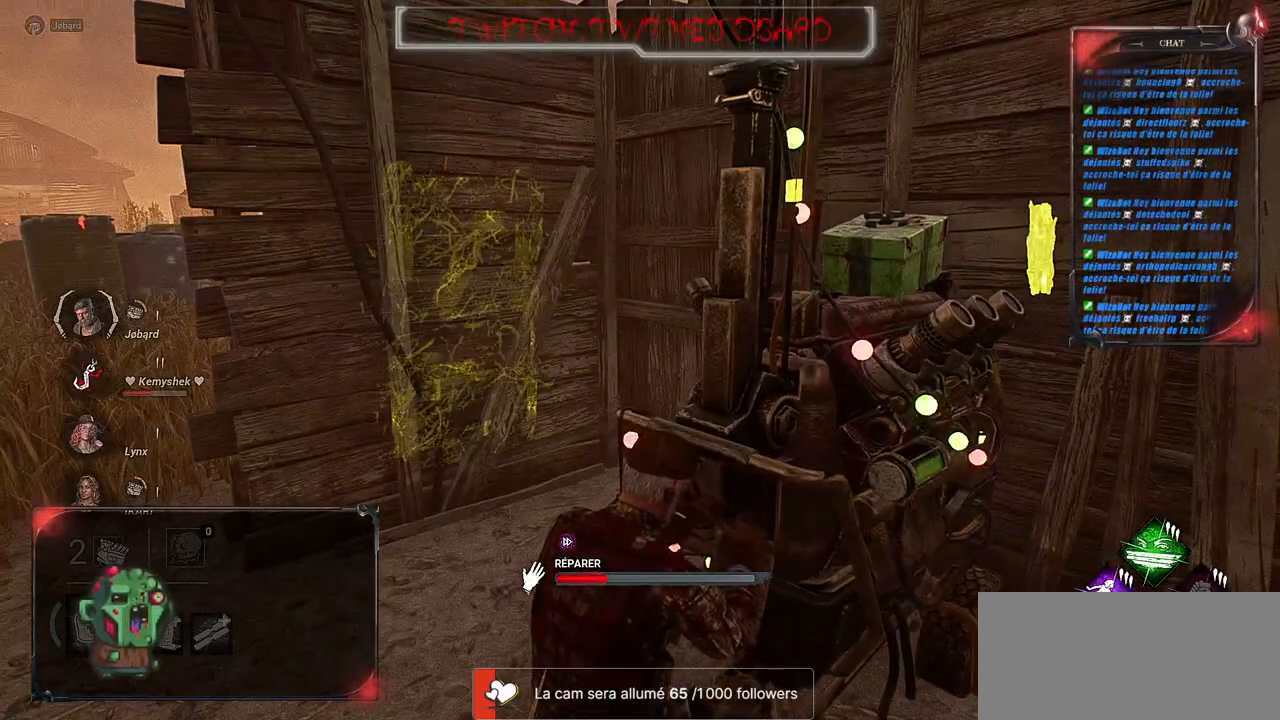
{"keys": [], "mouse": ["left"], "events": []}
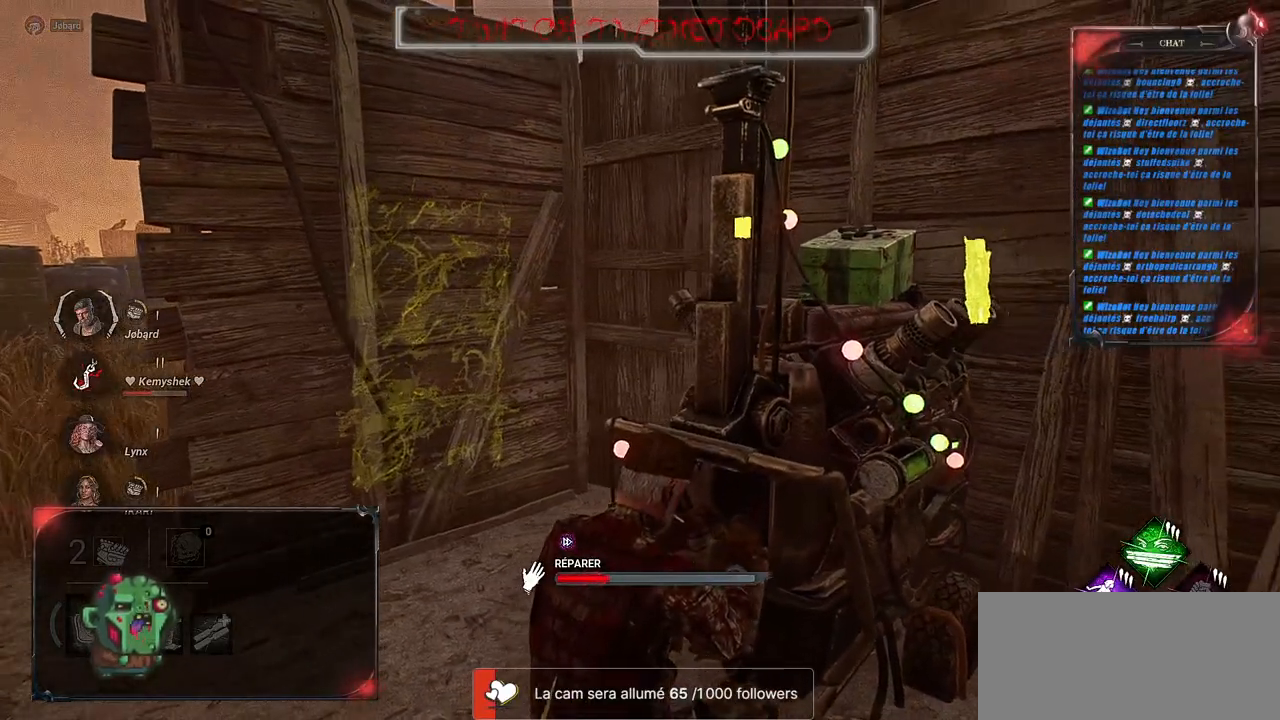
{"keys": [], "mouse": ["left"], "events": []}
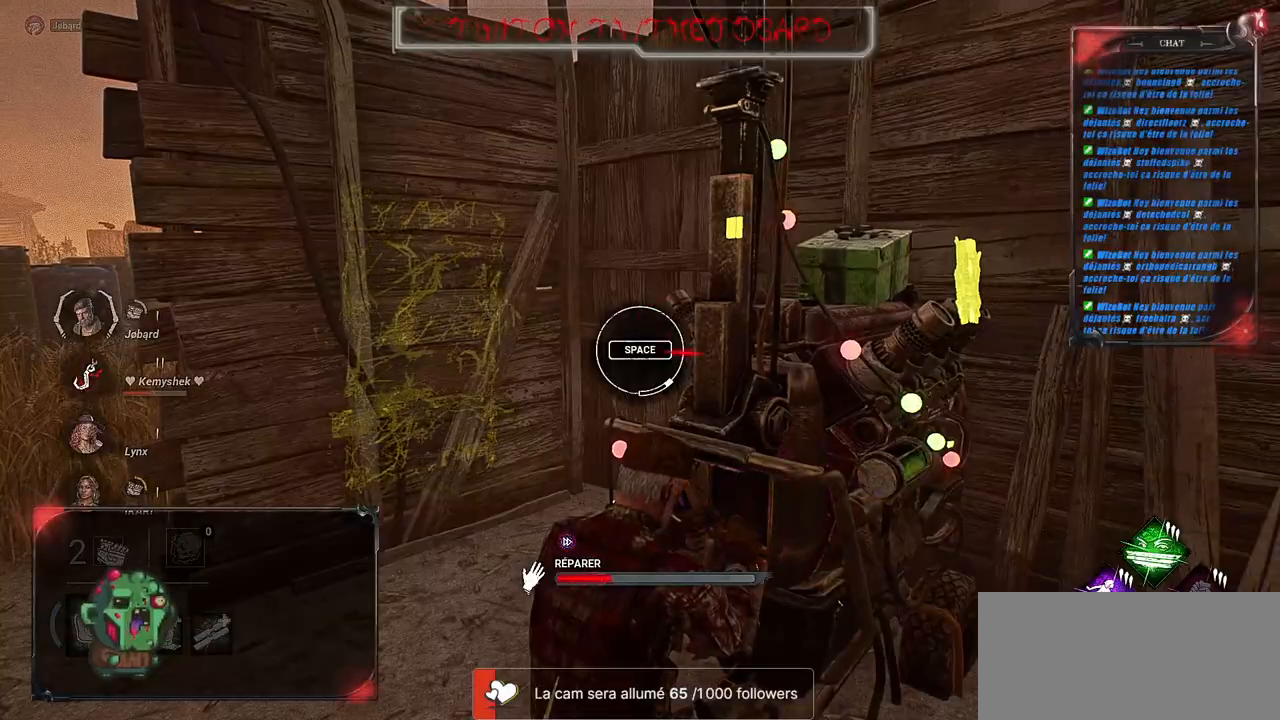
{"keys": [], "mouse": ["left"], "events": [[133, "space", "down"], [300, "space", "up"]]}
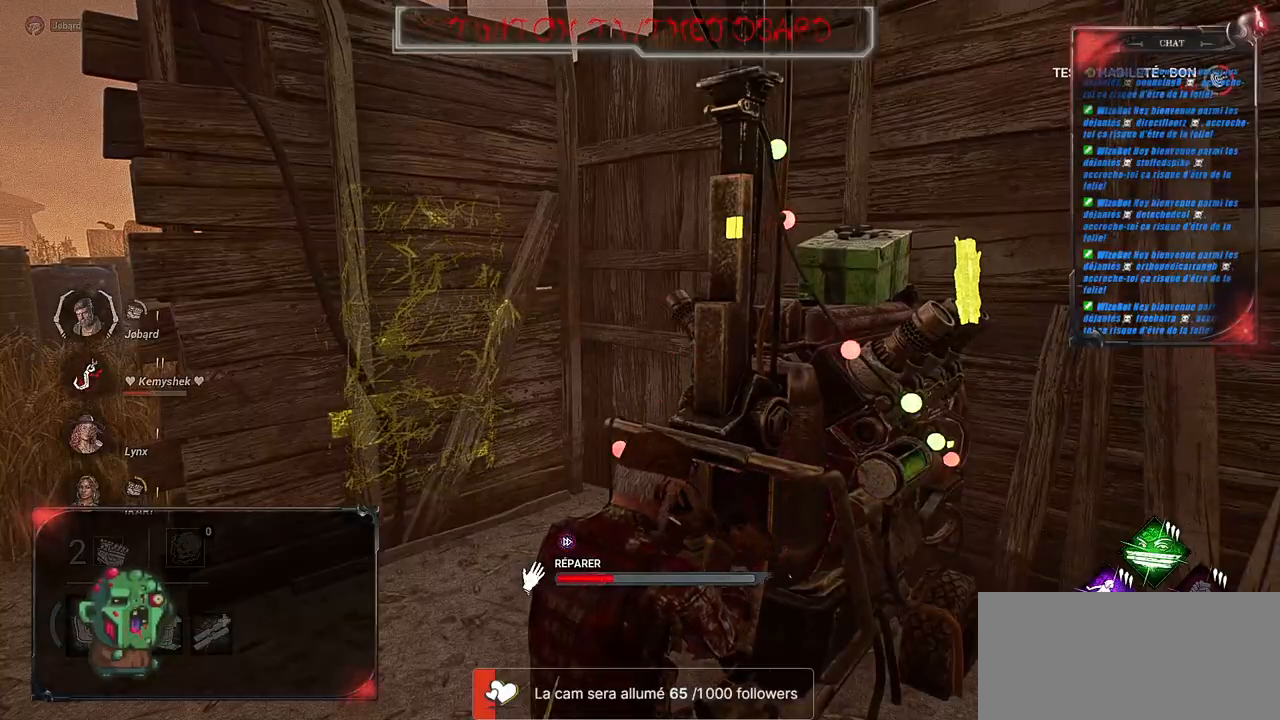
{"keys": [], "mouse": ["left"], "events": []}
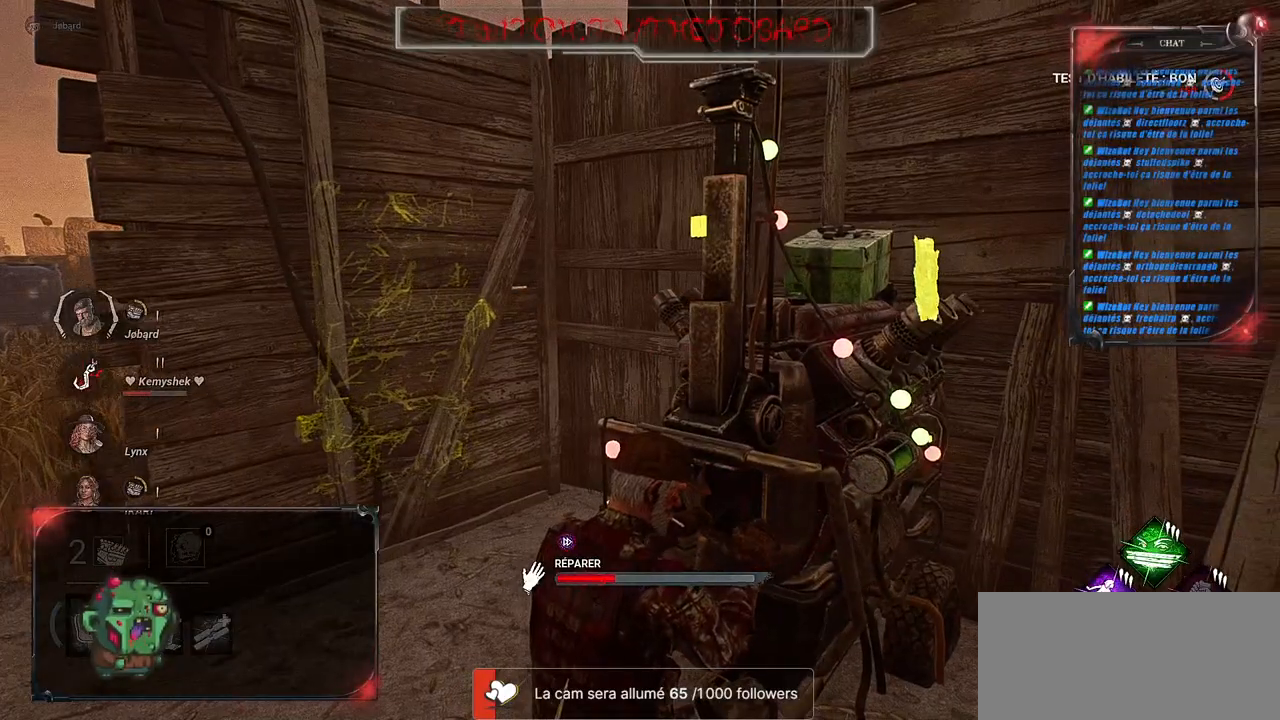
{"keys": [], "mouse": ["left"], "events": []}
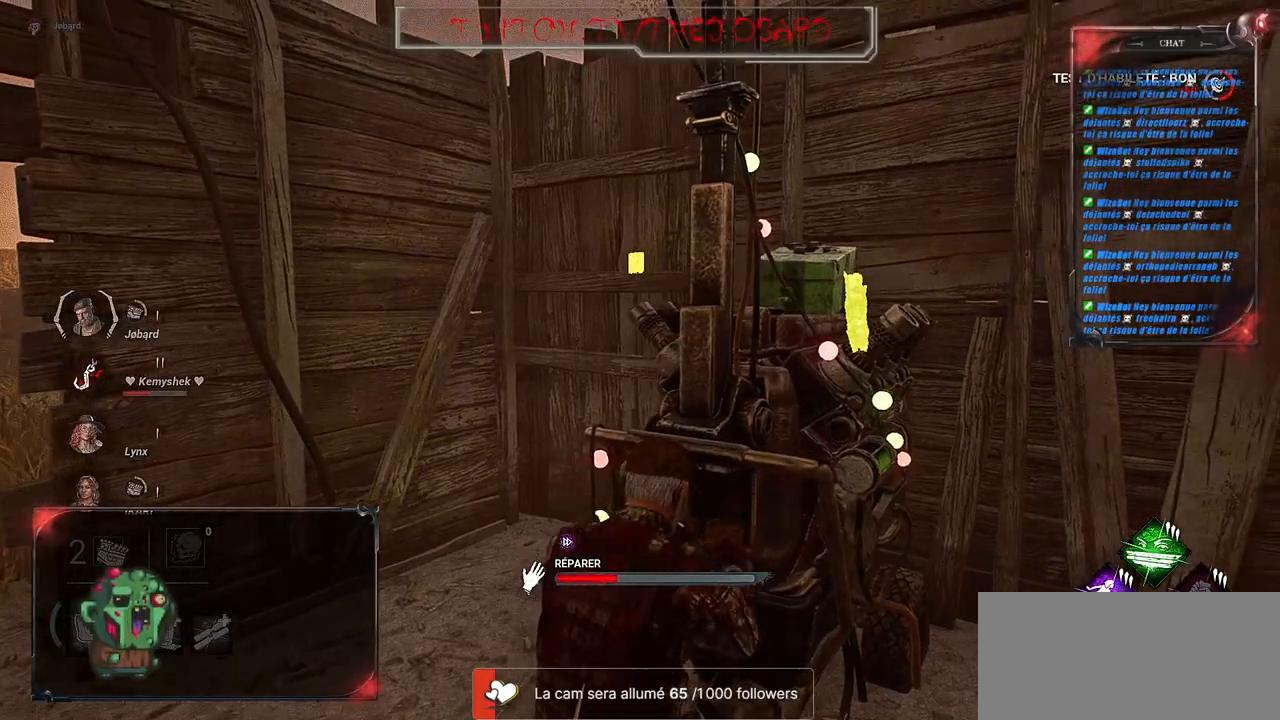
{"keys": [], "mouse": ["left"], "events": []}
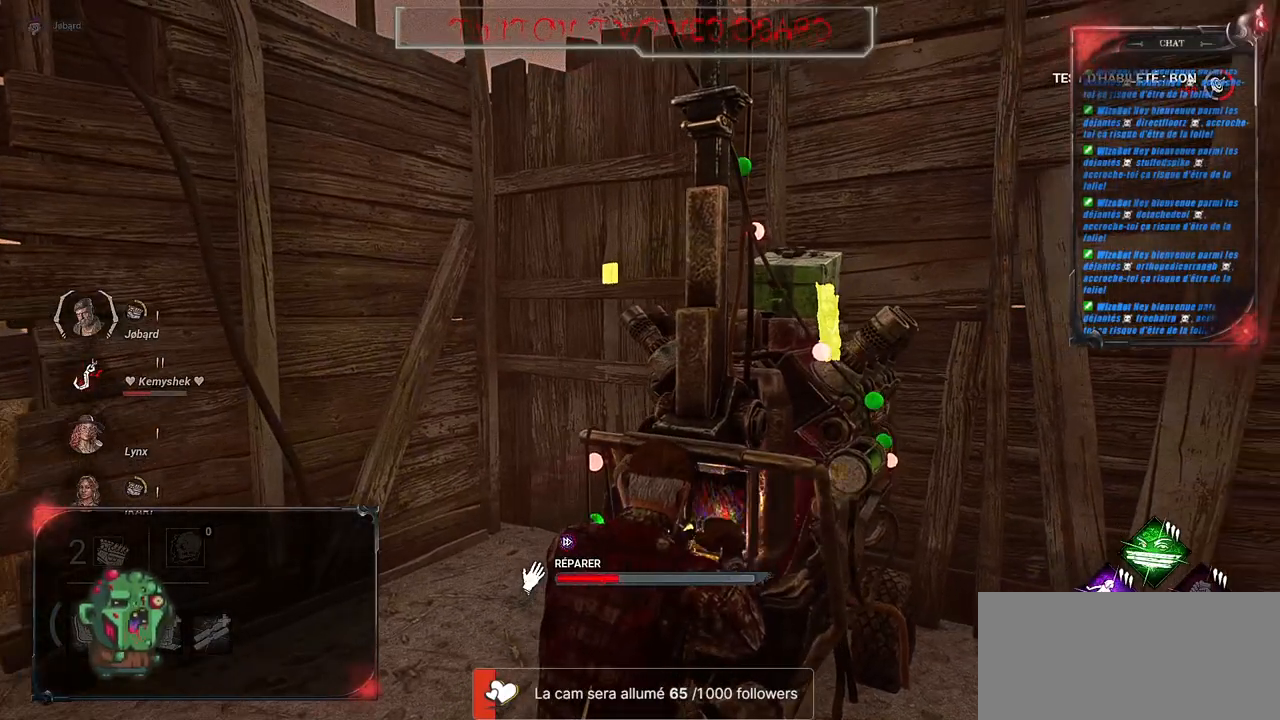
{"keys": [], "mouse": ["left"], "events": []}
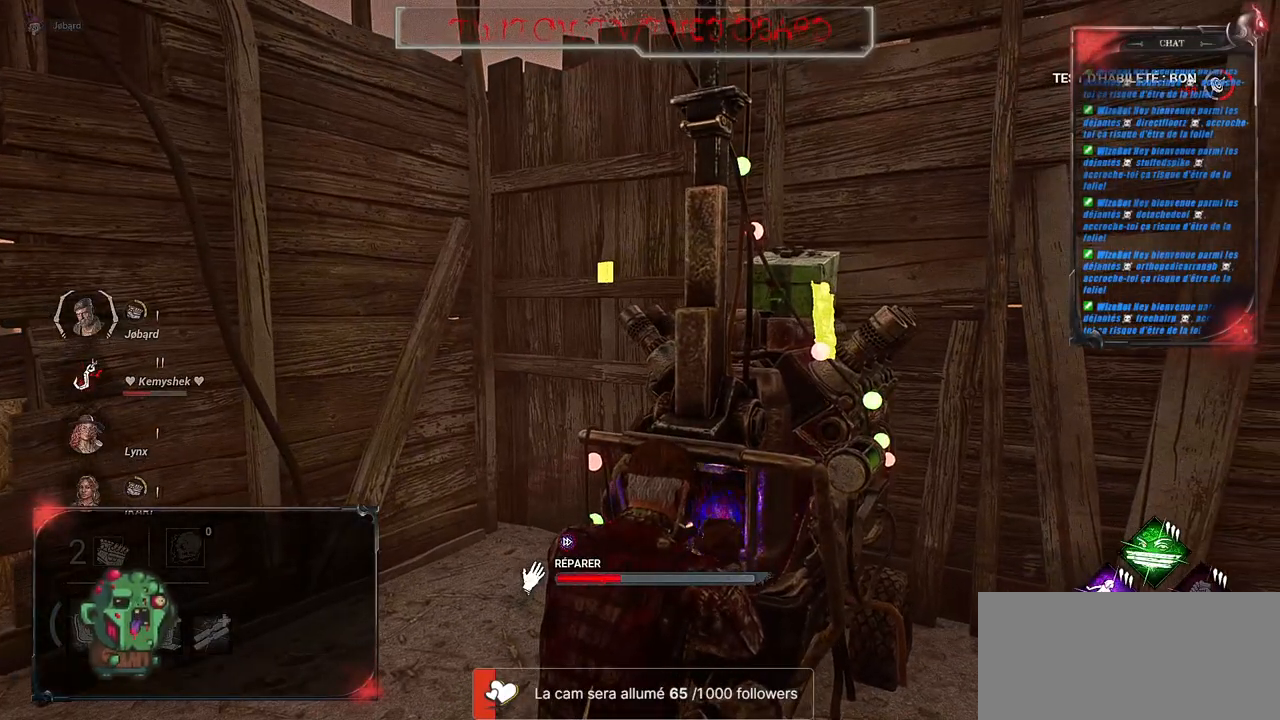
{"keys": [], "mouse": ["left"], "events": []}
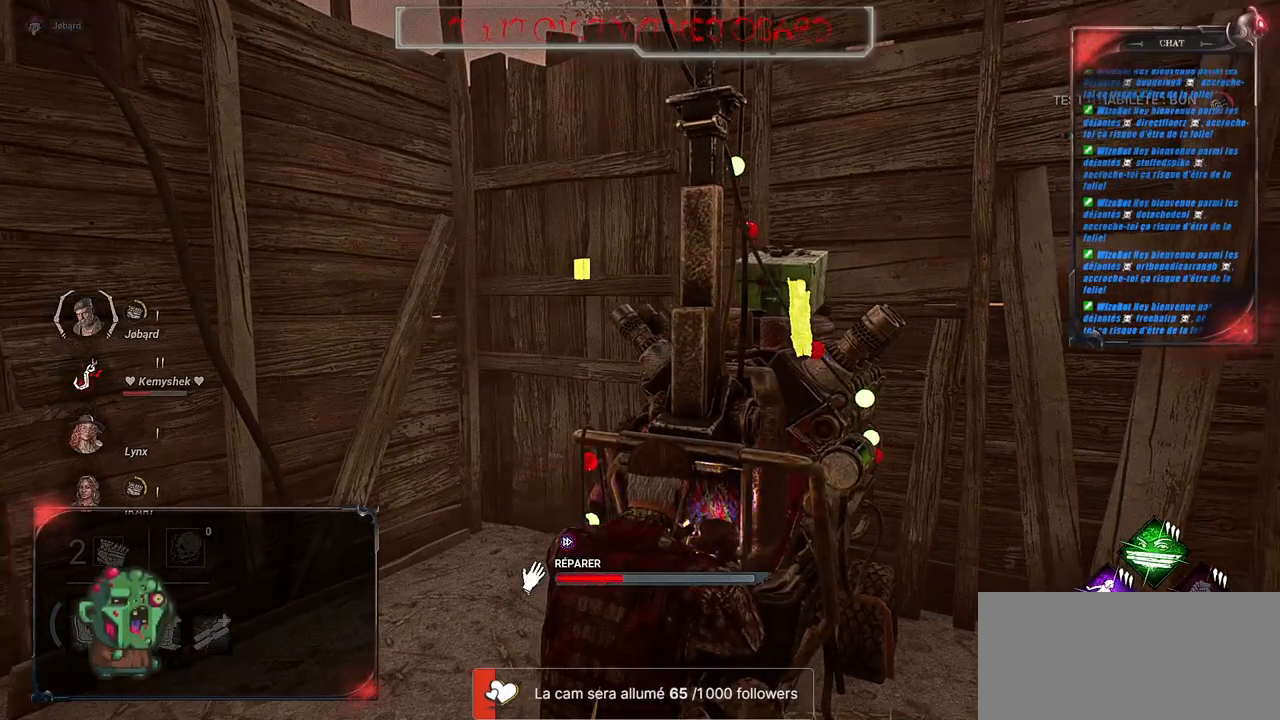
{"keys": [], "mouse": ["left"], "events": []}
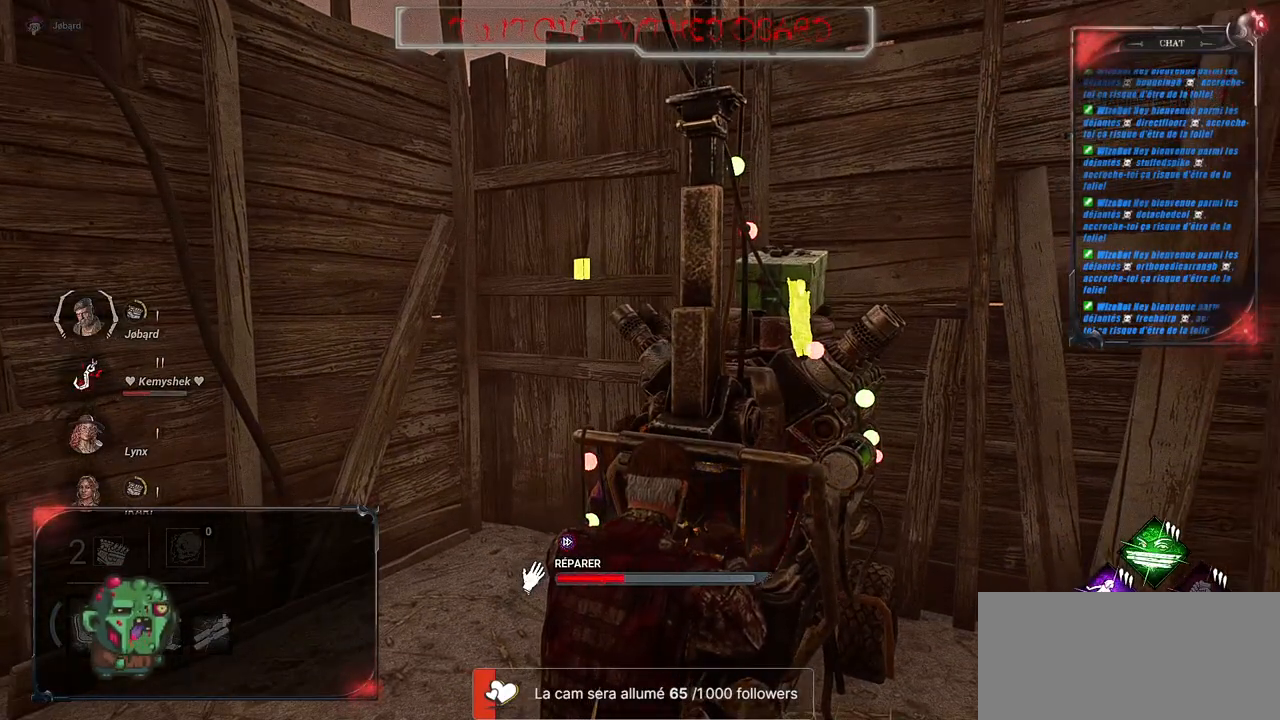
{"keys": [], "mouse": ["left"], "events": []}
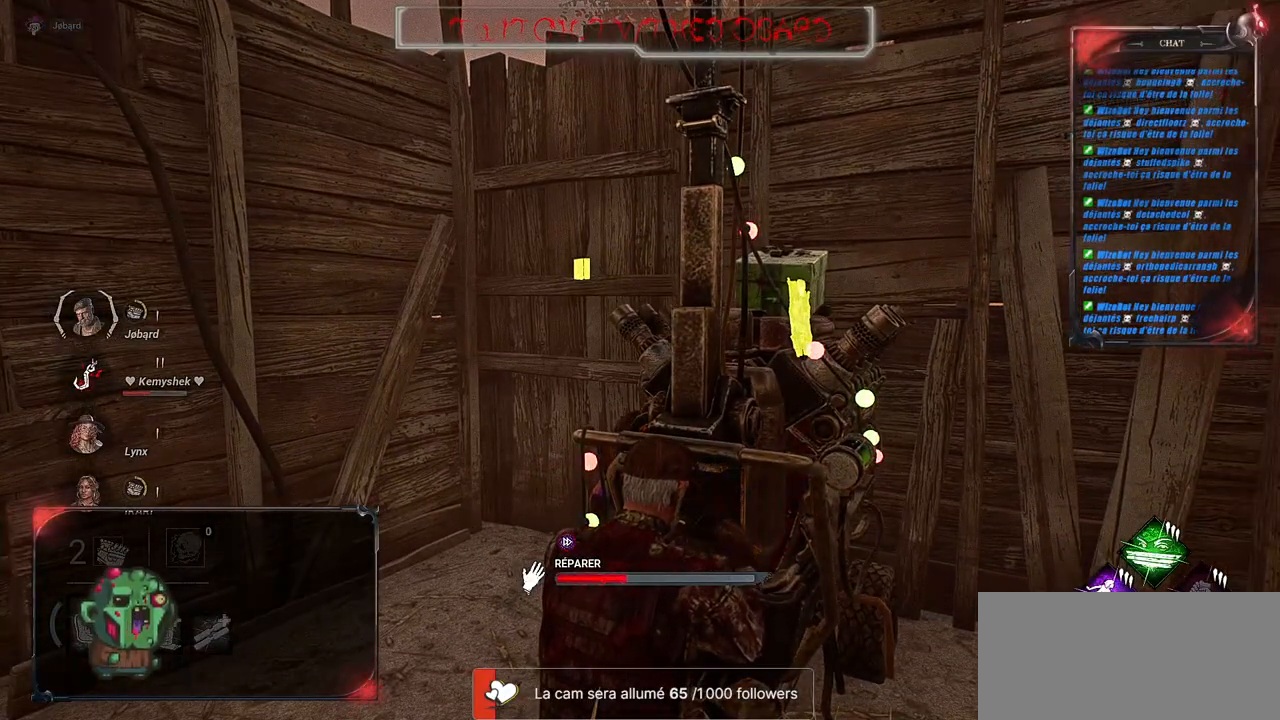
{"keys": [], "mouse": ["left"], "events": []}
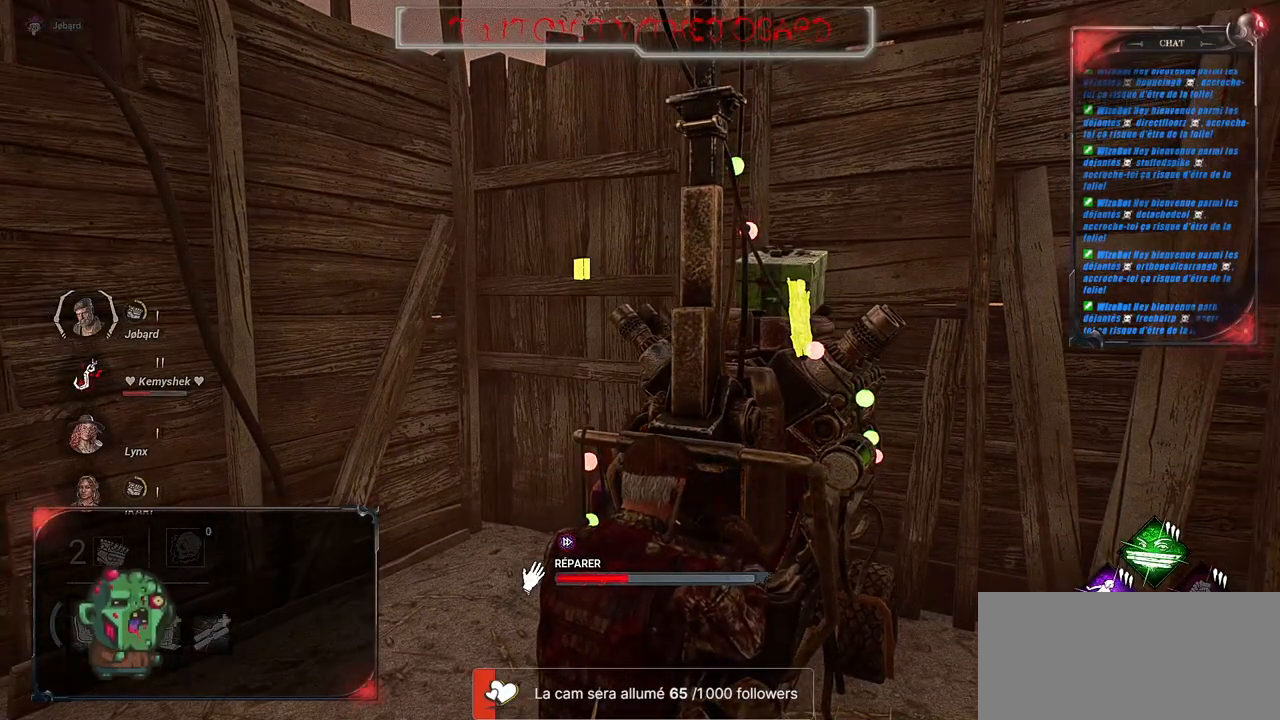
{"keys": [], "mouse": ["left"], "events": []}
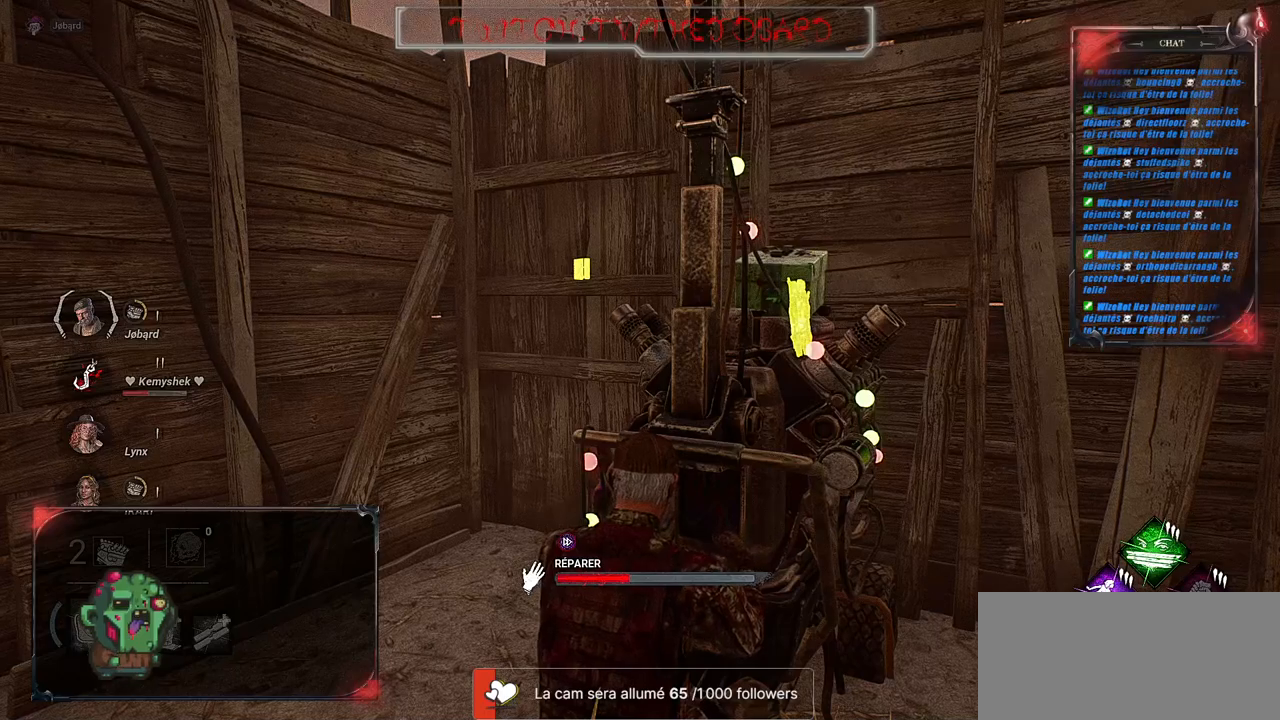
{"keys": [], "mouse": ["left"], "events": []}
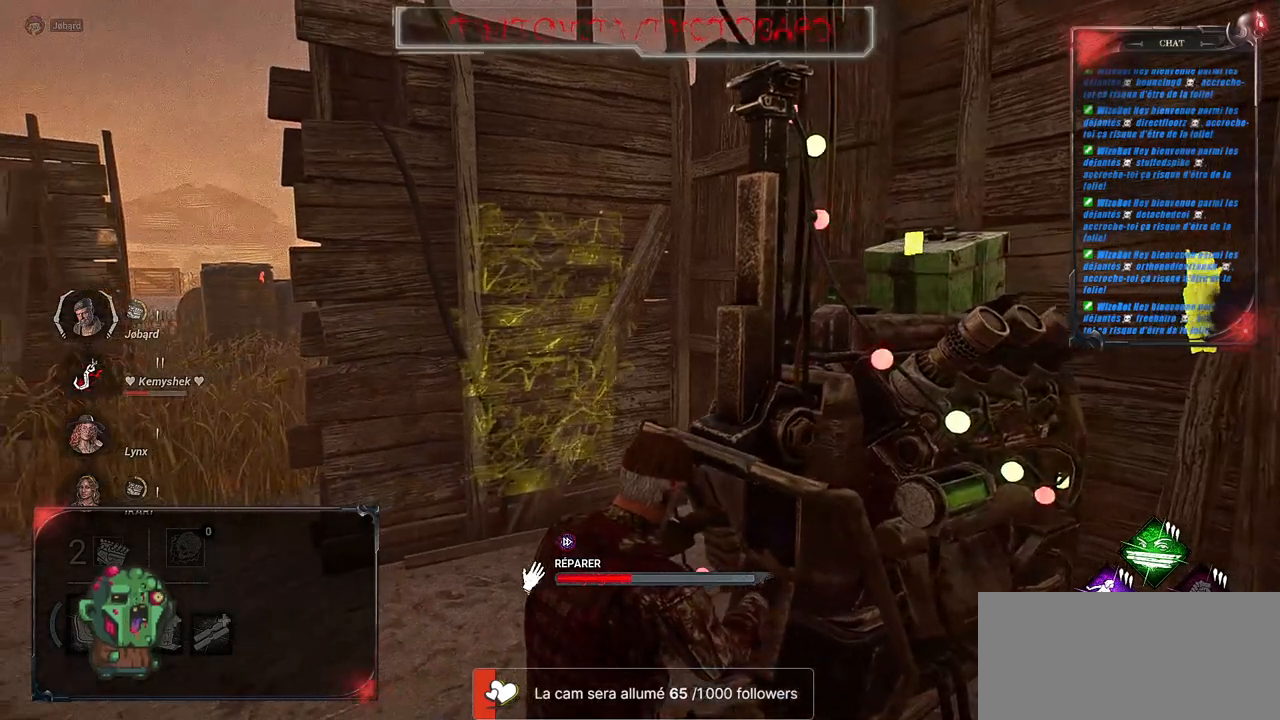
{"keys": [], "mouse": ["left"], "events": []}
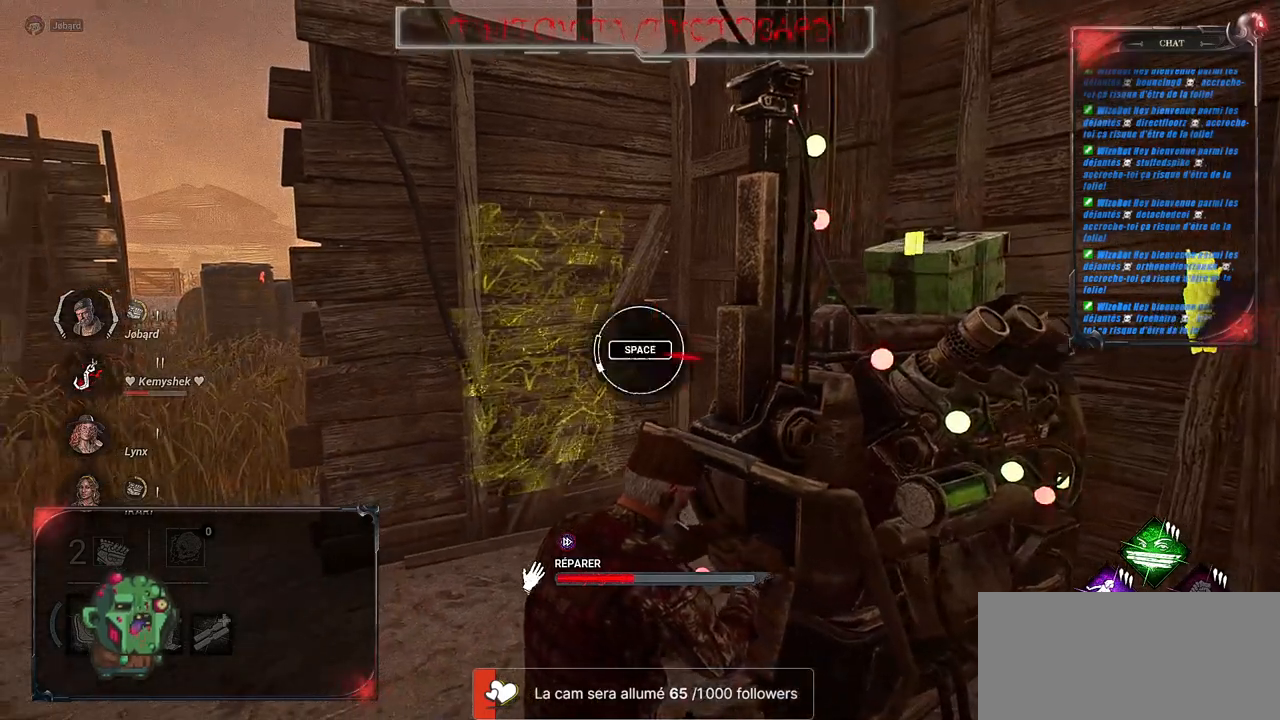
{"keys": ["space"], "mouse": ["left"], "events": [[400, "space", "down"]]}